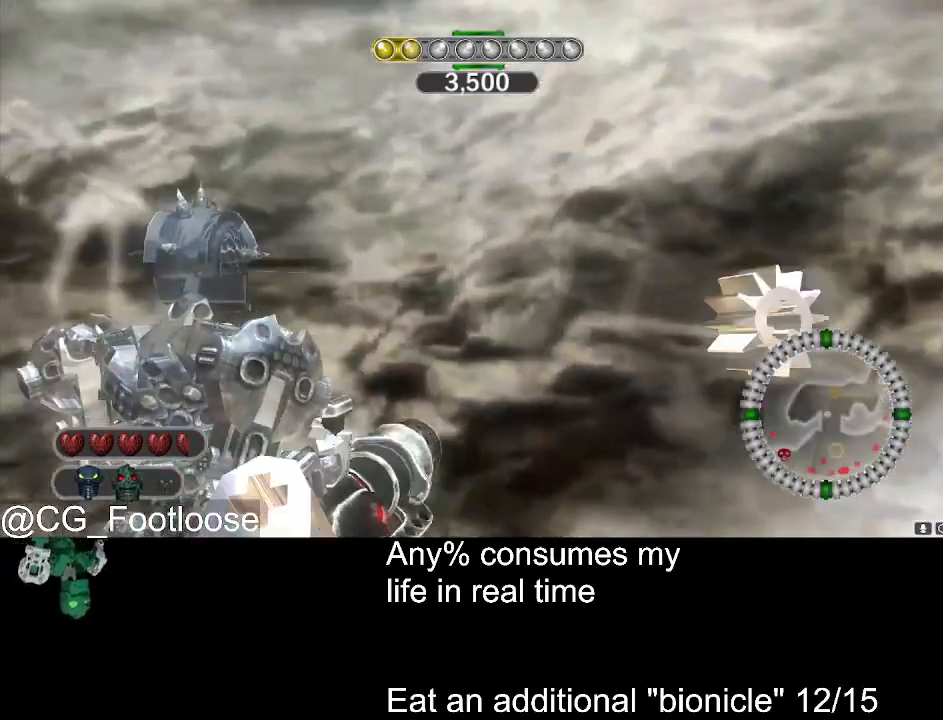
Gameplay with keyboard and mouse; each line is a JSON object with the keys and mouse buttons held at the frame after it. "events" lists presses ("down") and releases ("up") of "1", "a", "d", "down", "escape", "left", "q", "return", "right", "s", "space", "up", "w", "mouse_left", "mouse_wheel_up" and "mouse_wheel_down" between this image and that frame as [ms after this image, input, new state], when the widget could be followed in between. "mouse_left", "mouse_wheel_up", "mouse_wheel_down" = the "left", "wheel_up", "wheel_down" buttons of the "mouse" list. No other keys are recorded. Not read: mouse_move.
{"keys": ["space", "w"], "mouse": [], "events": [[400, "a", "up"], [400, "space", "down"], [450, "w", "down"]]}
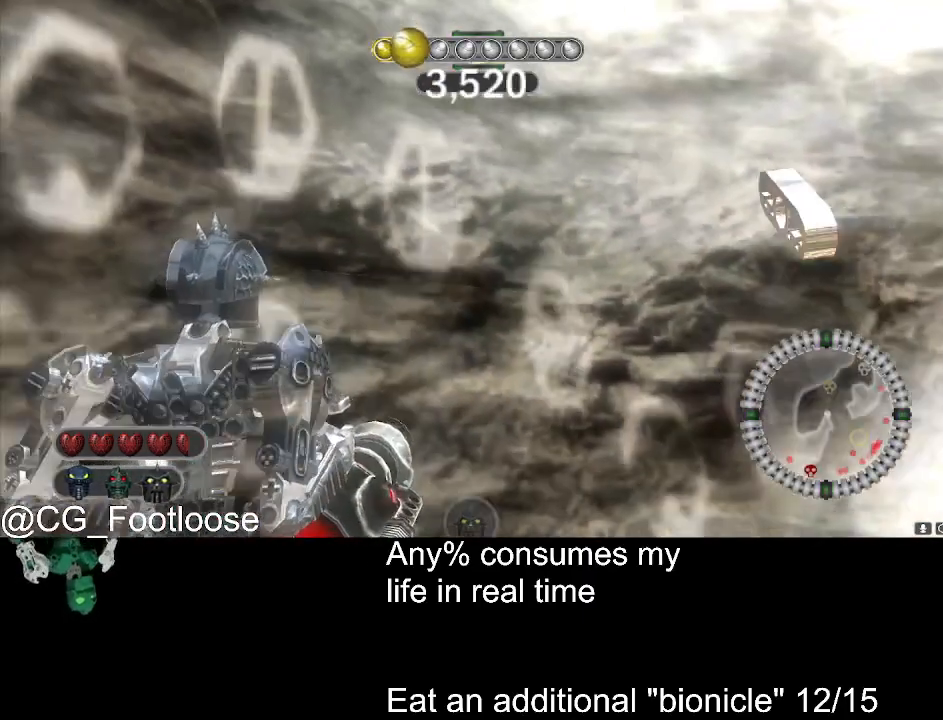
{"keys": ["space", "w"], "mouse": [], "events": [[133, "space", "up"], [416, "space", "down"]]}
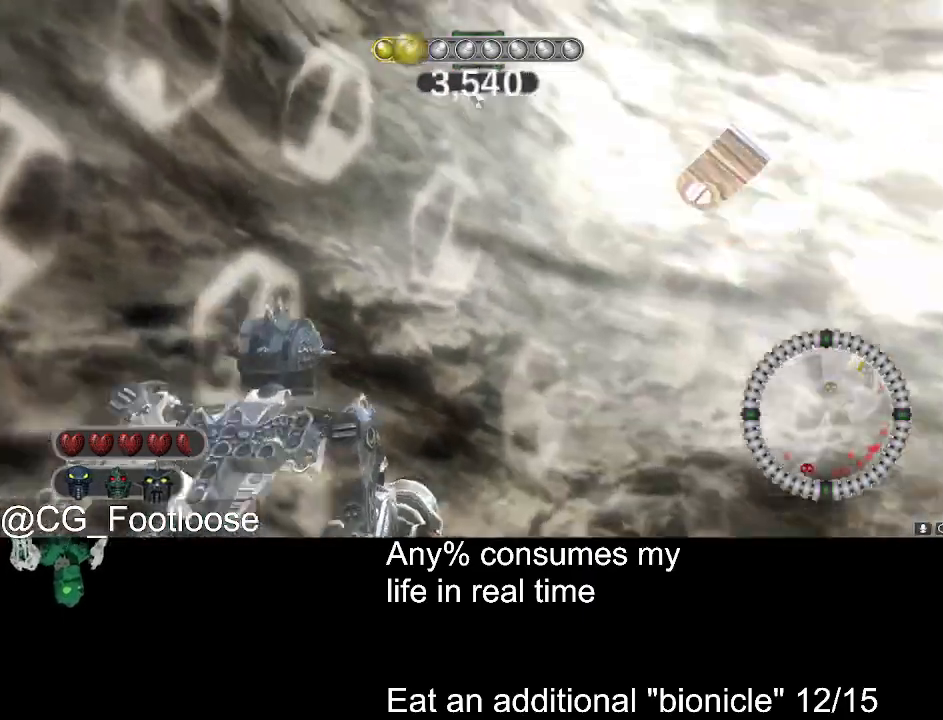
{"keys": ["w"], "mouse": [], "events": [[16, "space", "up"], [66, "w", "up"], [200, "s", "down"], [250, "s", "up"], [383, "w", "down"]]}
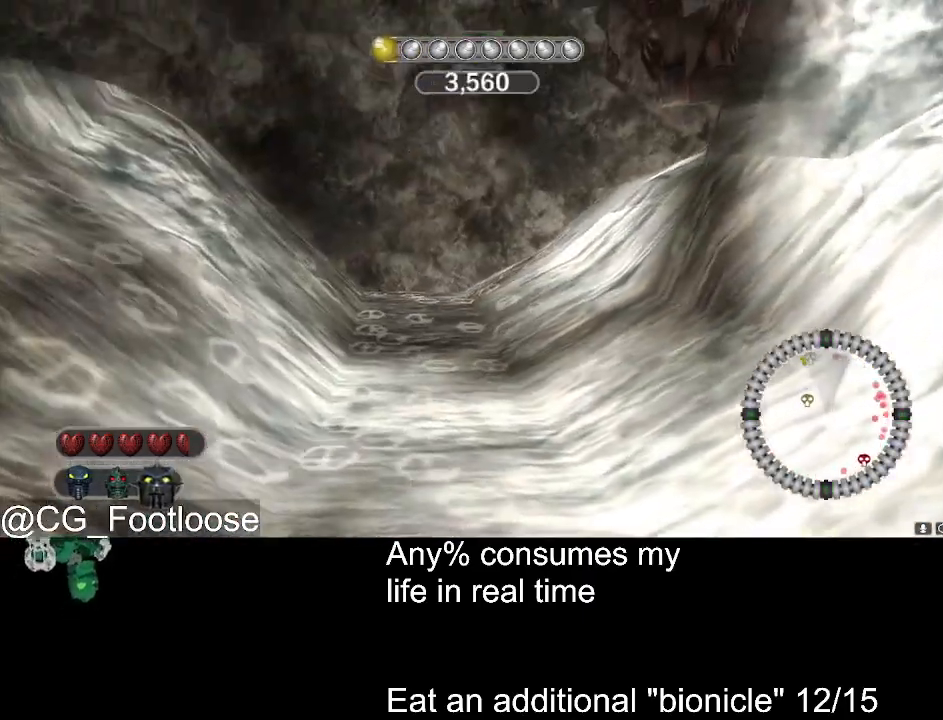
{"keys": ["d", "w"], "mouse": [], "events": [[216, "d", "down"]]}
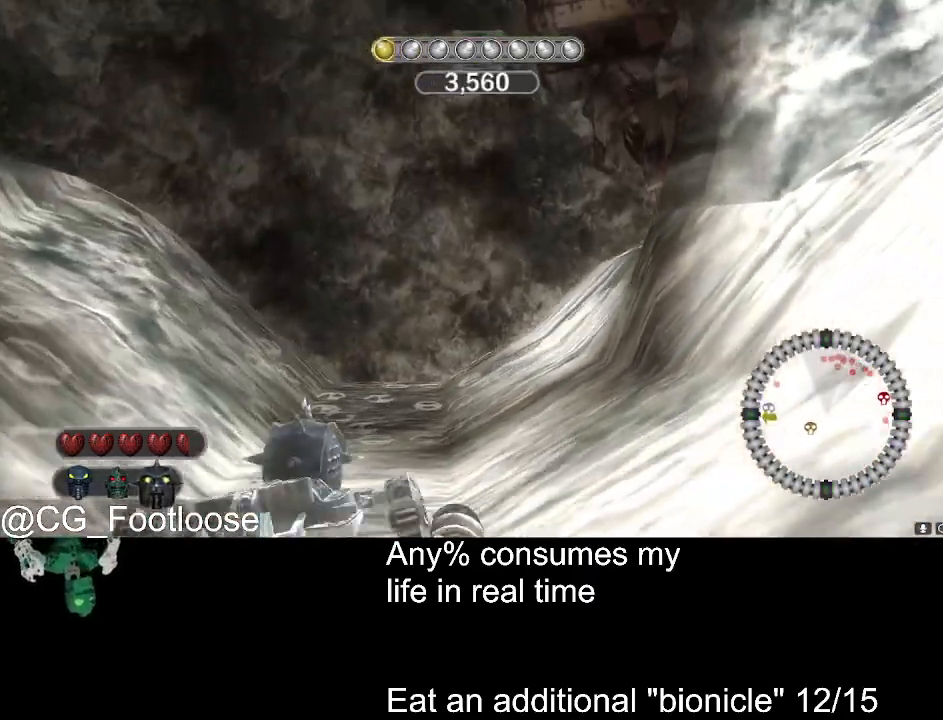
{"keys": ["d", "w"], "mouse": [], "events": []}
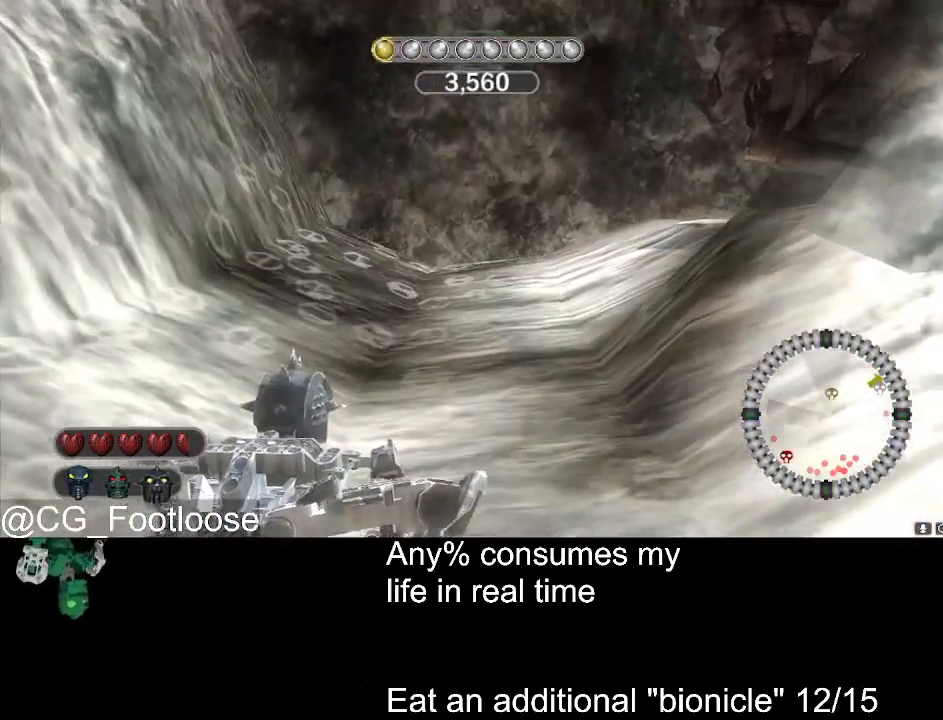
{"keys": ["d", "w"], "mouse": [], "events": []}
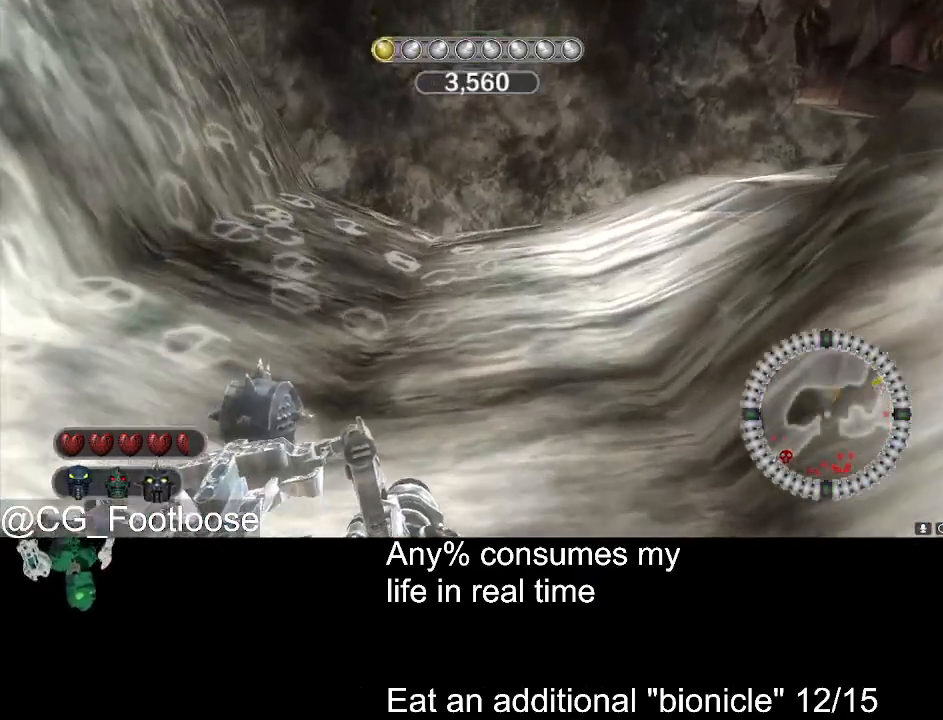
{"keys": ["d", "w"], "mouse": [], "events": []}
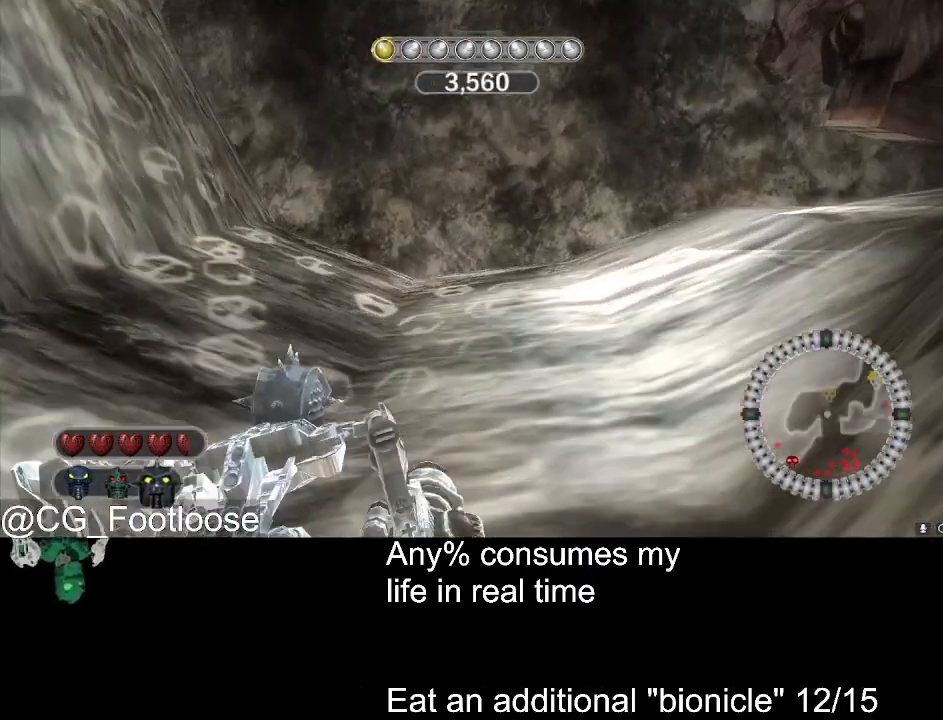
{"keys": ["d", "w"], "mouse": [], "events": []}
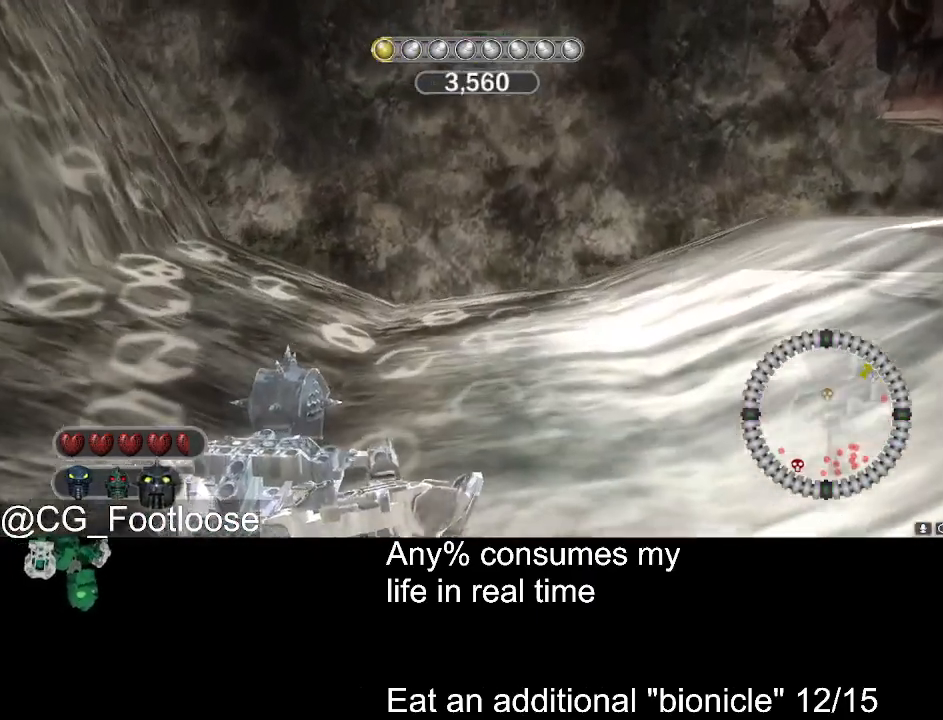
{"keys": ["d", "w"], "mouse": [], "events": []}
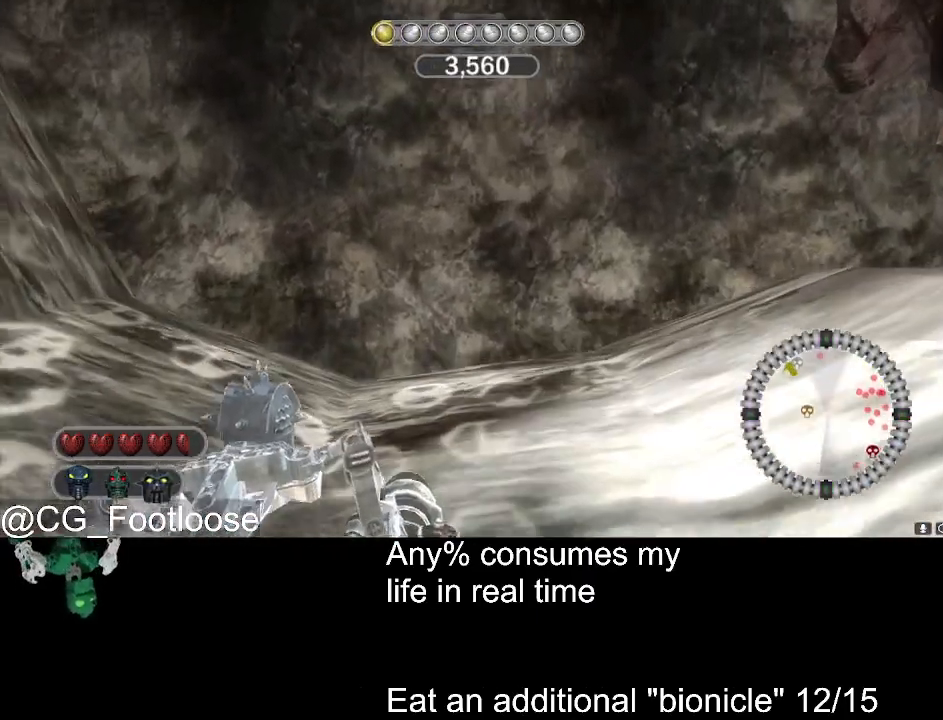
{"keys": ["d", "w"], "mouse": [], "events": []}
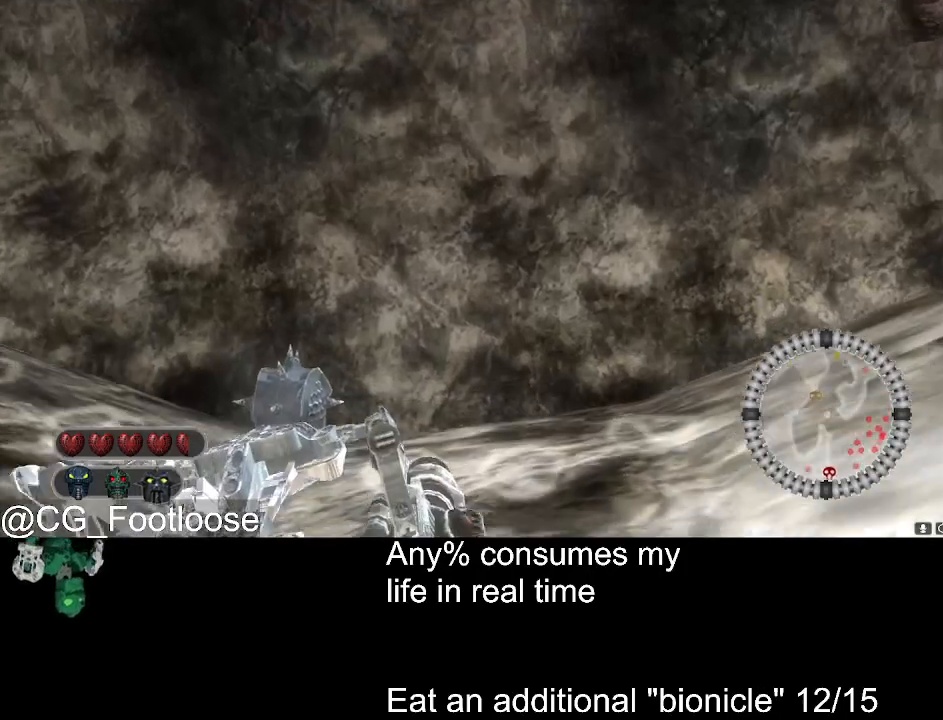
{"keys": ["d", "w"], "mouse": [], "events": []}
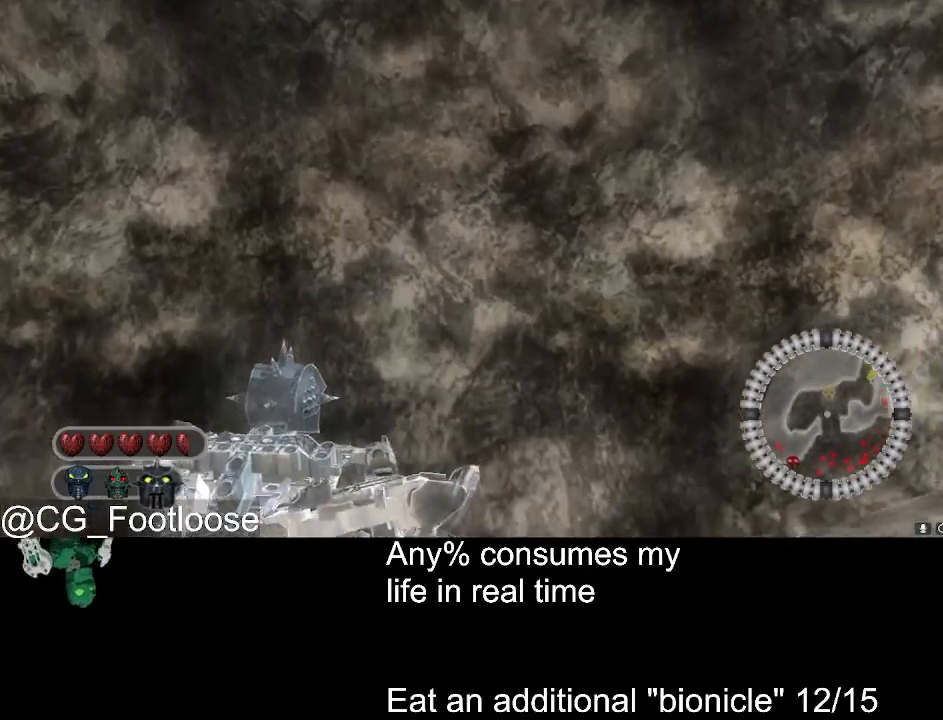
{"keys": ["d", "w"], "mouse": [], "events": []}
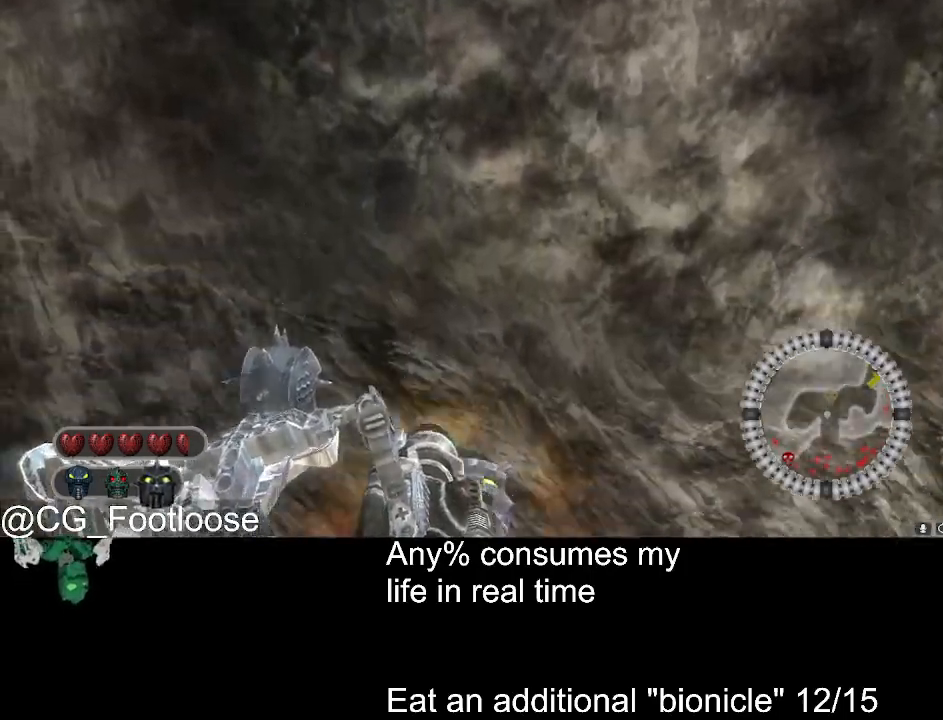
{"keys": ["d", "w"], "mouse": [], "events": []}
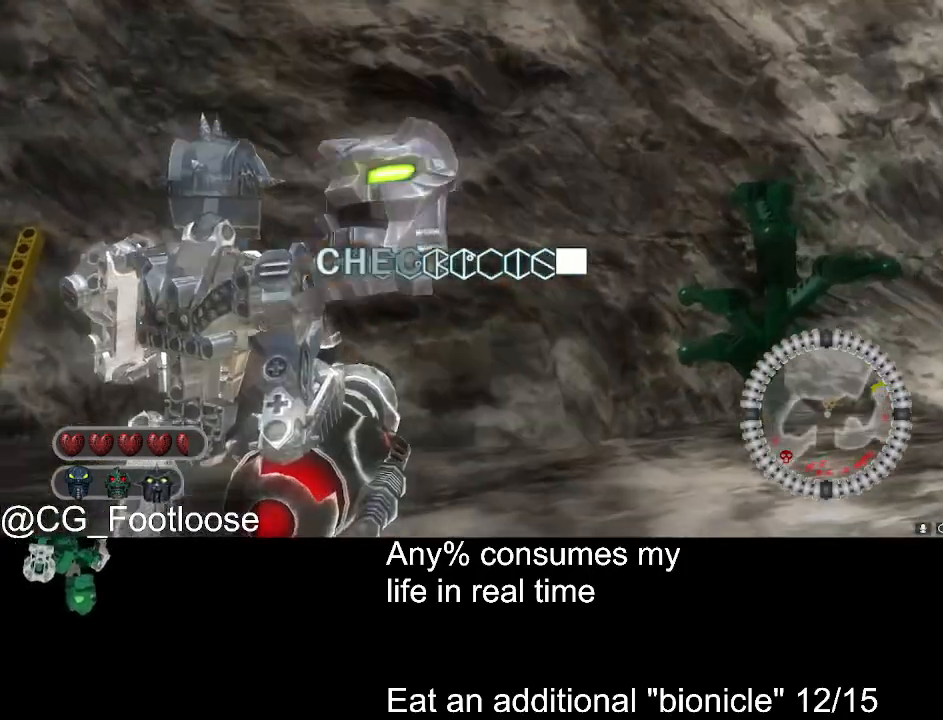
{"keys": ["d", "w"], "mouse": [], "events": []}
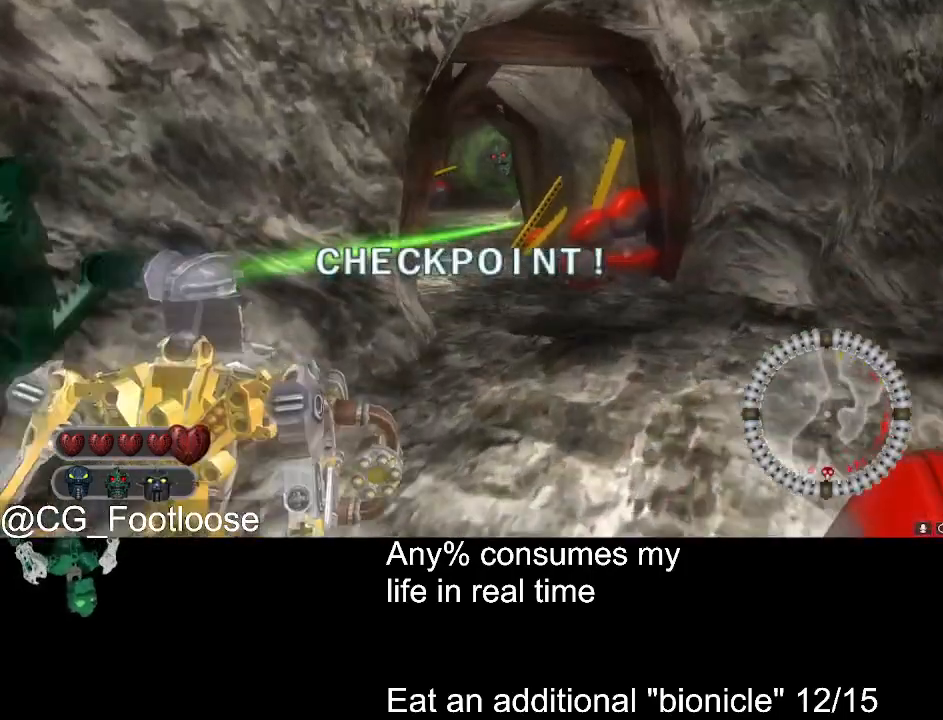
{"keys": ["d", "w"], "mouse": [], "events": [[383, "mouse_wheel_up", "down"], [433, "mouse_wheel_up", "up"]]}
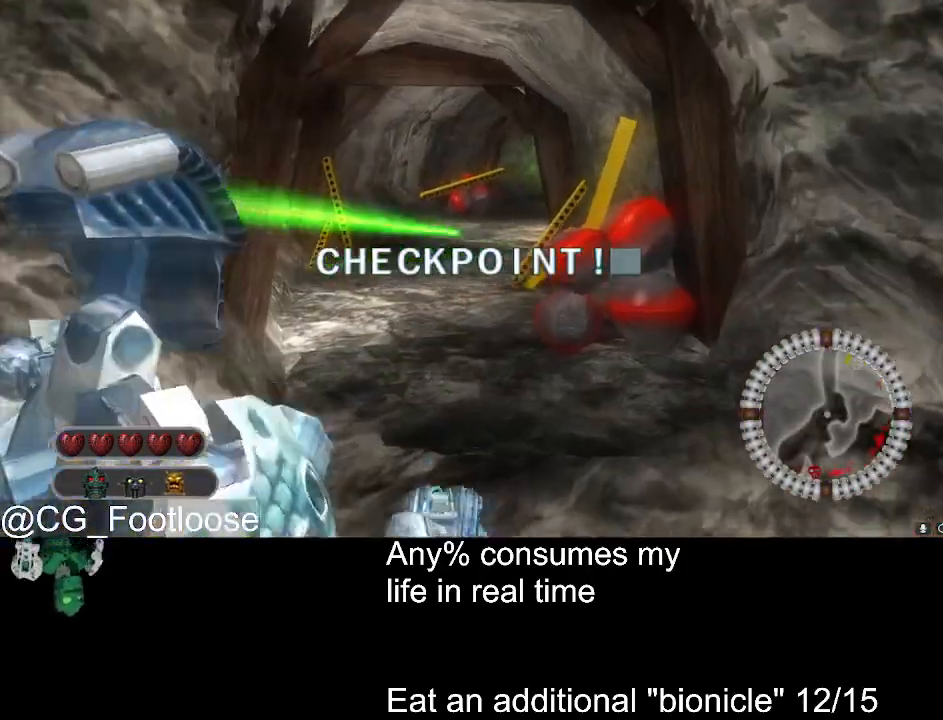
{"keys": ["d", "w"], "mouse": [], "events": [[33, "a", "down"], [66, "d", "up"], [116, "d", "down"], [266, "a", "up"], [450, "mouse_wheel_up", "down"], [500, "mouse_wheel_up", "up"]]}
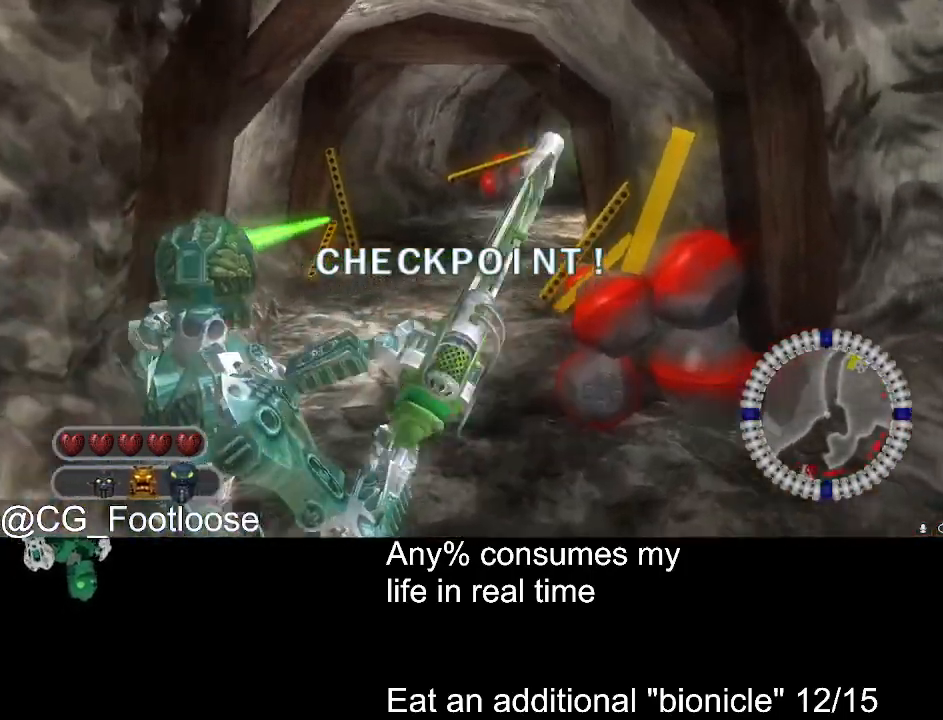
{"keys": ["a", "w"], "mouse": [], "events": [[50, "d", "up"], [100, "a", "down"], [183, "a", "up"], [233, "d", "down"], [366, "a", "down"], [366, "d", "up"]]}
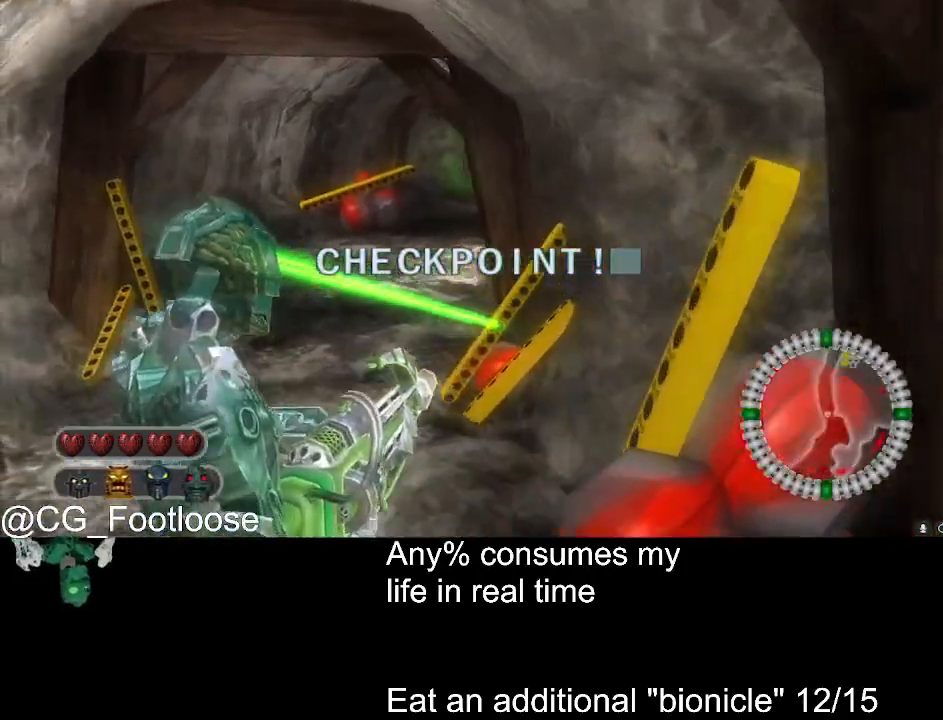
{"keys": ["w"], "mouse": ["left"], "events": [[200, "a", "up"], [250, "d", "down"], [383, "mouse_left", "down"], [483, "d", "up"]]}
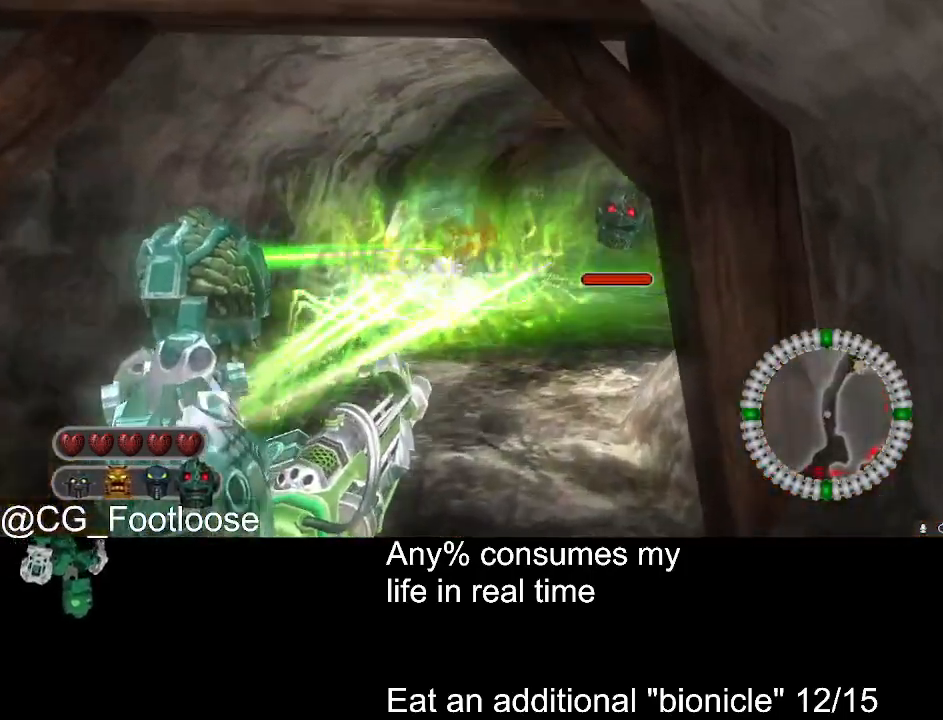
{"keys": ["a", "w"], "mouse": [], "events": [[33, "mouse_left", "up"], [66, "a", "down"]]}
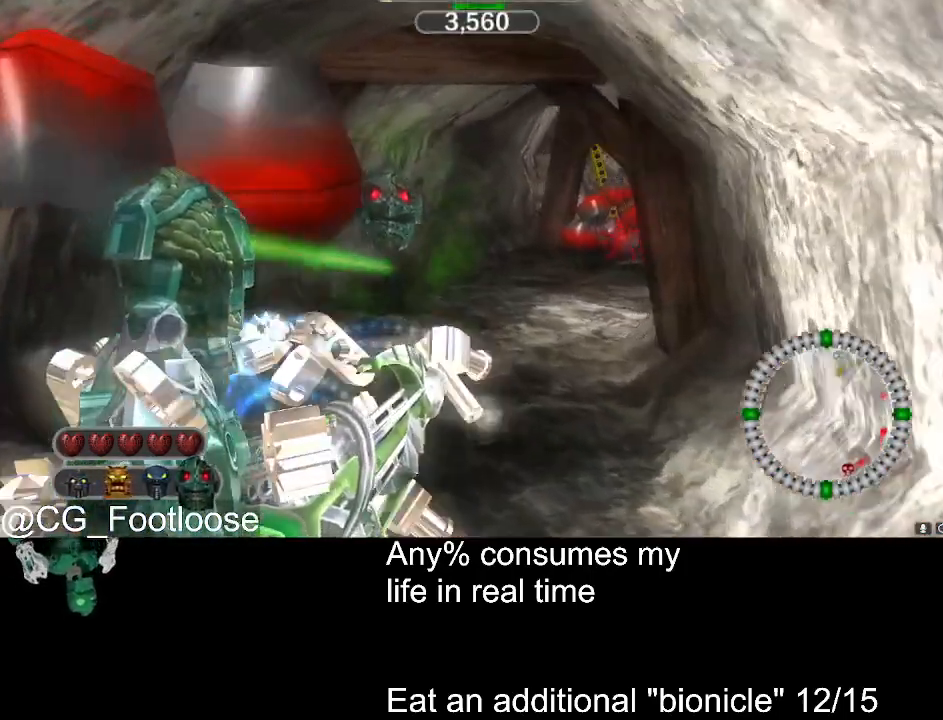
{"keys": ["w"], "mouse": [], "events": [[33, "a", "up"], [83, "d", "down"], [233, "mouse_left", "down"], [283, "d", "up"], [333, "a", "down"], [416, "mouse_left", "up"], [466, "a", "up"]]}
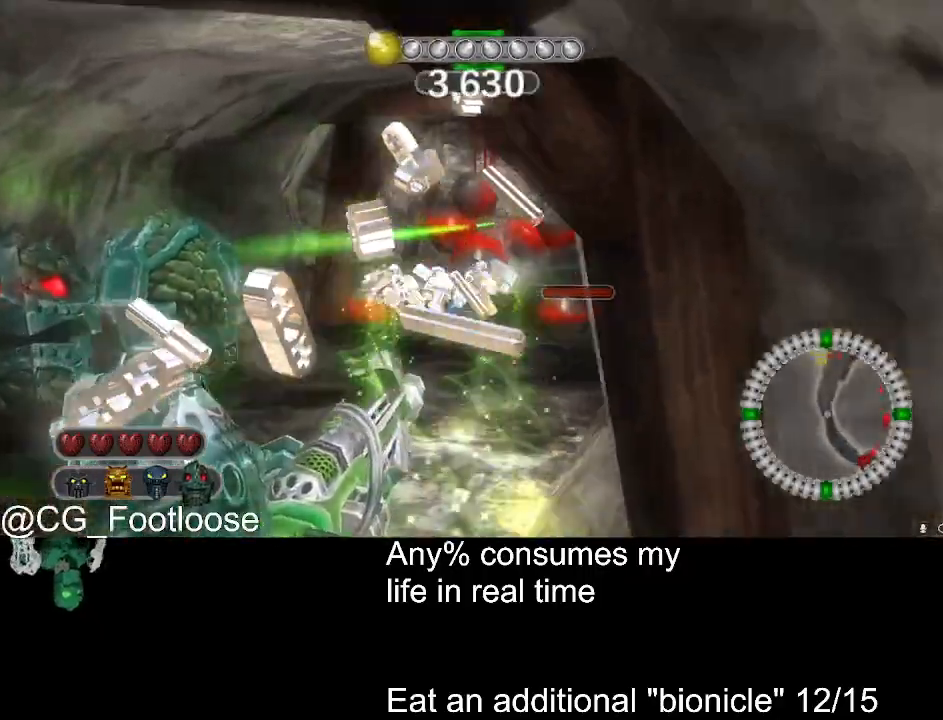
{"keys": ["d", "w"], "mouse": [], "events": [[16, "d", "down"], [150, "d", "up"], [200, "a", "down"], [333, "a", "up"], [333, "d", "down"]]}
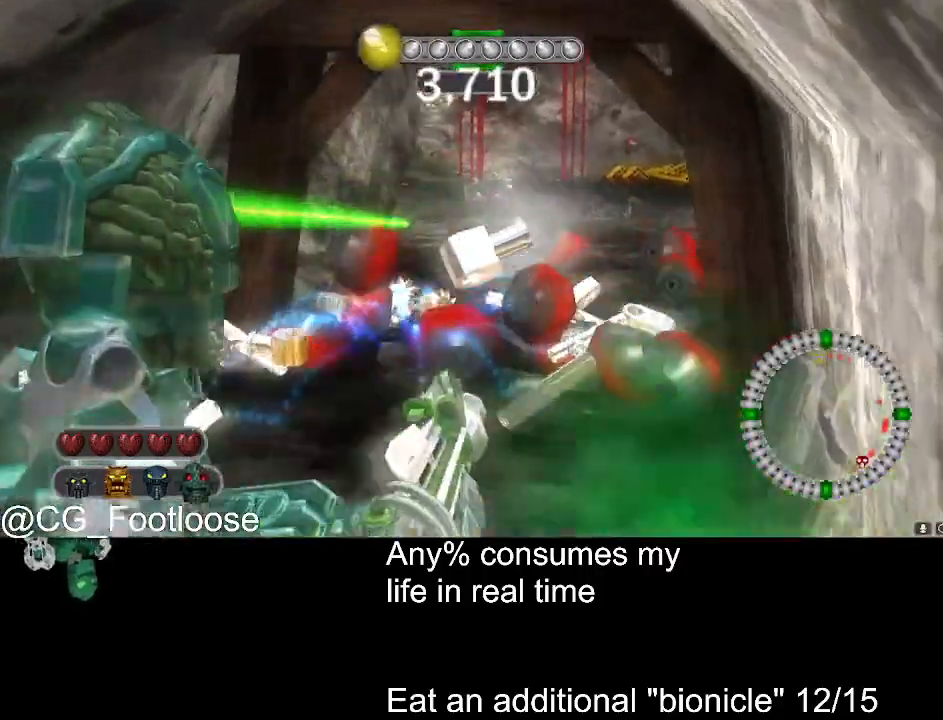
{"keys": ["a", "w"], "mouse": [], "events": [[83, "d", "up"], [83, "mouse_left", "down"], [116, "a", "down"], [266, "a", "up"], [266, "d", "down"], [316, "mouse_left", "up"], [400, "d", "up"], [500, "a", "down"]]}
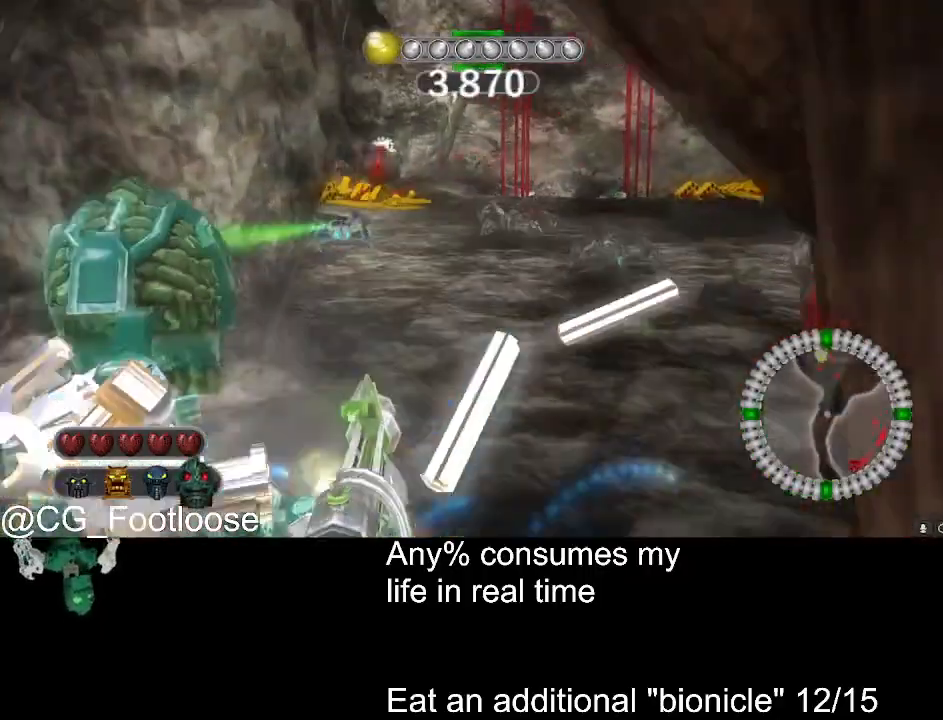
{"keys": ["w"], "mouse": [], "events": [[100, "a", "up"], [100, "d", "down"], [416, "d", "up"], [416, "mouse_wheel_up", "down"], [466, "mouse_wheel_up", "up"]]}
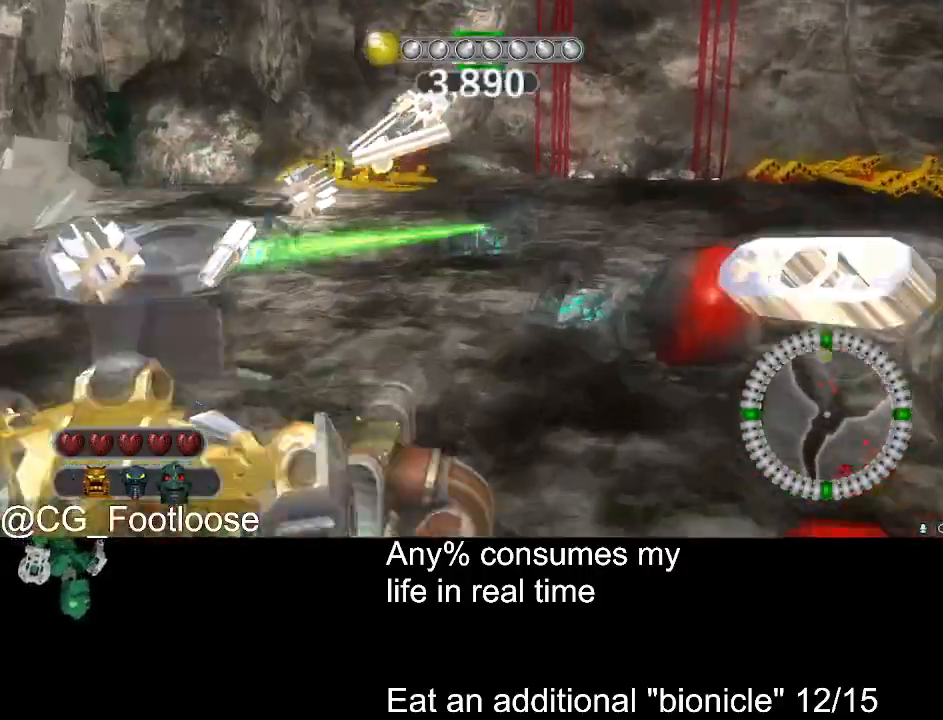
{"keys": ["d"], "mouse": [], "events": [[16, "mouse_wheel_up", "down"], [50, "mouse_wheel_up", "up"], [50, "w", "up"], [150, "a", "down"], [250, "mouse_left", "down"], [333, "mouse_left", "up"], [433, "a", "up"], [483, "d", "down"]]}
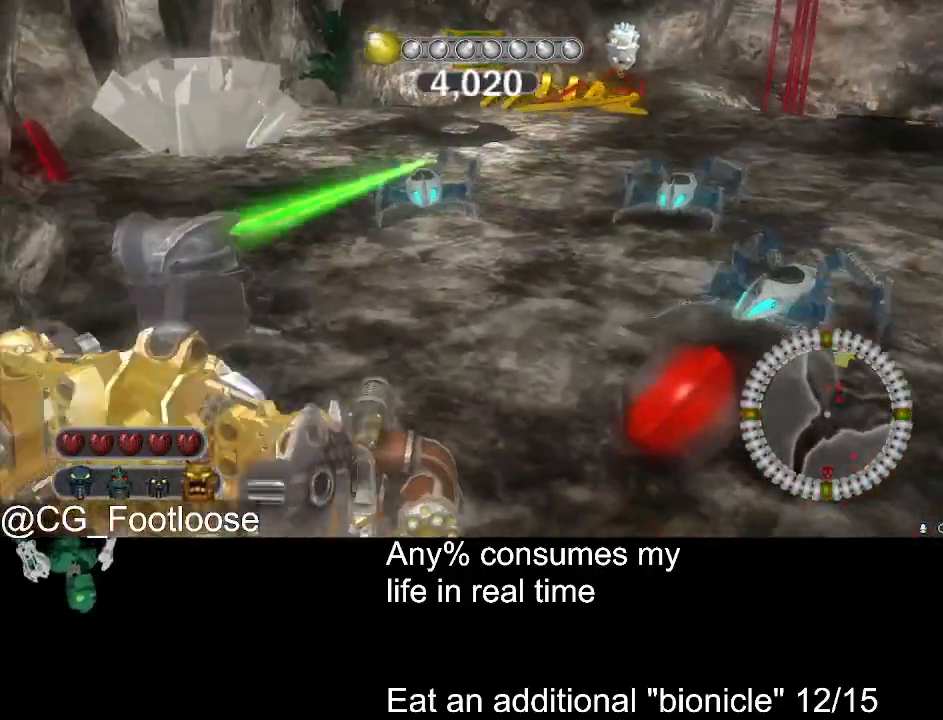
{"keys": ["a"], "mouse": ["left"], "events": [[216, "a", "down"], [216, "d", "up"], [266, "mouse_wheel_down", "down"], [316, "mouse_wheel_down", "up"], [500, "mouse_left", "down"]]}
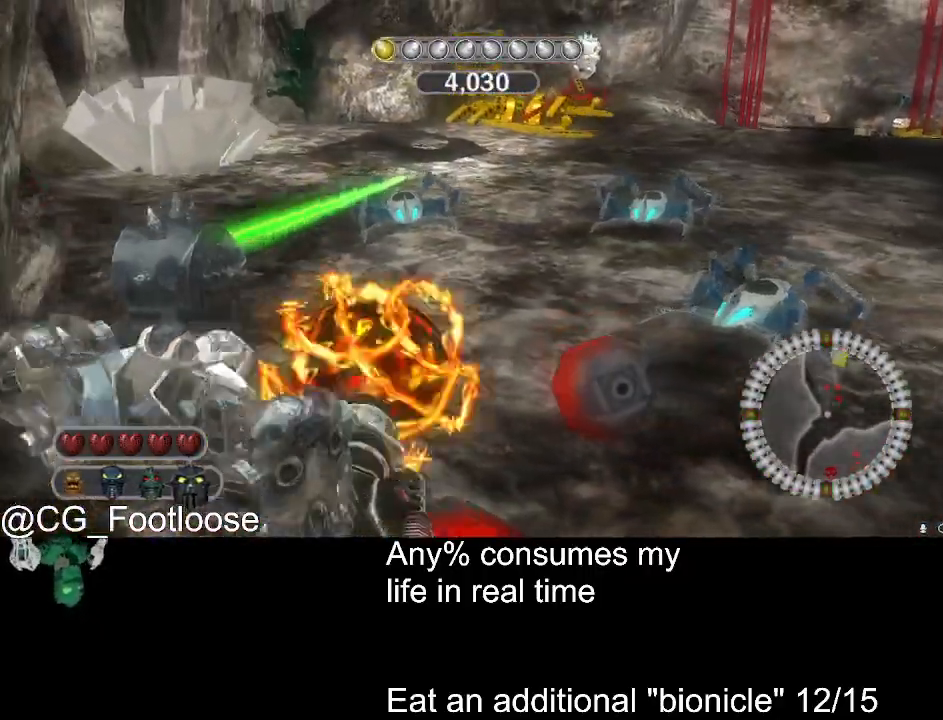
{"keys": ["w"], "mouse": [], "events": [[33, "a", "up"], [33, "d", "down"], [83, "mouse_left", "up"], [366, "d", "up"], [366, "mouse_left", "down"], [416, "w", "down"], [466, "mouse_left", "up"]]}
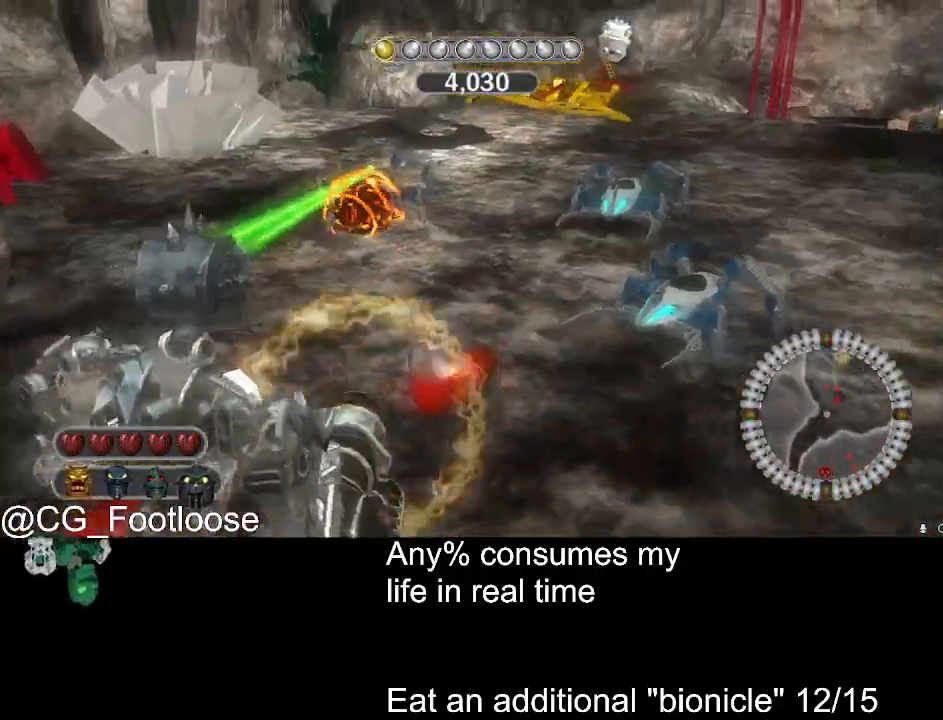
{"keys": ["w"], "mouse": [], "events": [[66, "mouse_left", "down"], [100, "d", "down"], [100, "mouse_left", "up"], [200, "mouse_left", "down"], [250, "d", "up"], [283, "mouse_left", "up"]]}